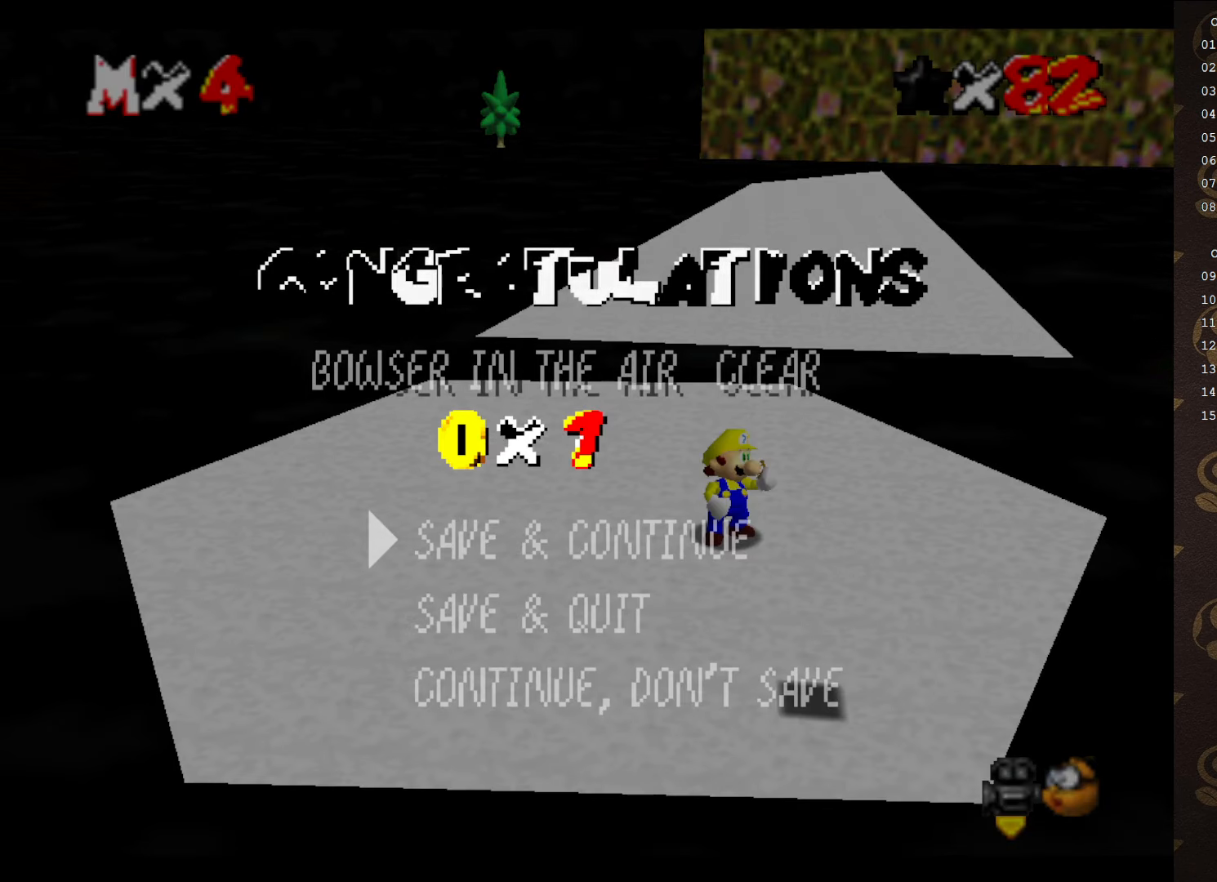
Gameplay with a controller (Nintendo layout); each line is a JSON object with the inputs held at the frame after it. "events" lists button and stick changes between this image and that frame as [ms after this image, input, new state], when the widget could be followed in between. Not read: L3 R3 Z.
{"buttons": [], "left_stick": "center", "events": [[317, "A", "down"], [483, "A", "up"]]}
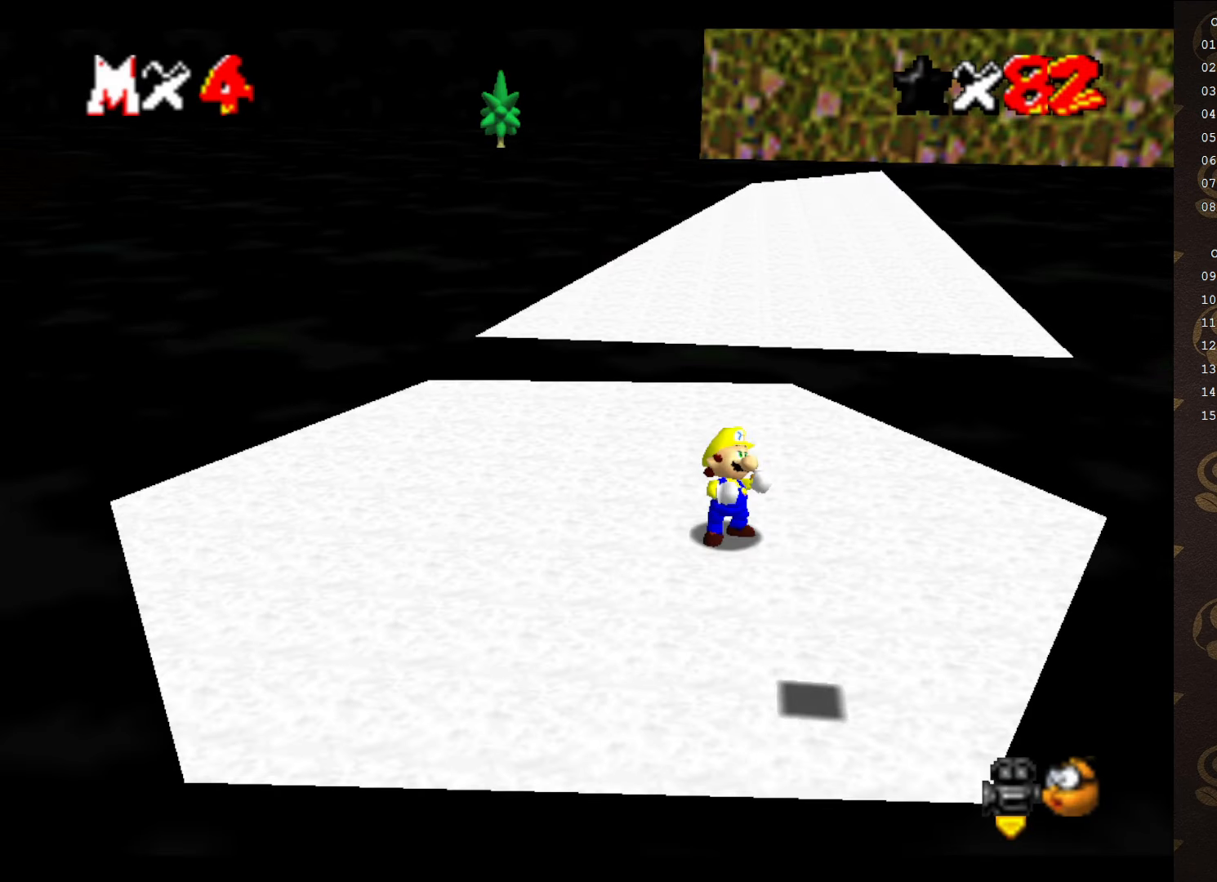
{"buttons": [], "left_stick": "center", "events": []}
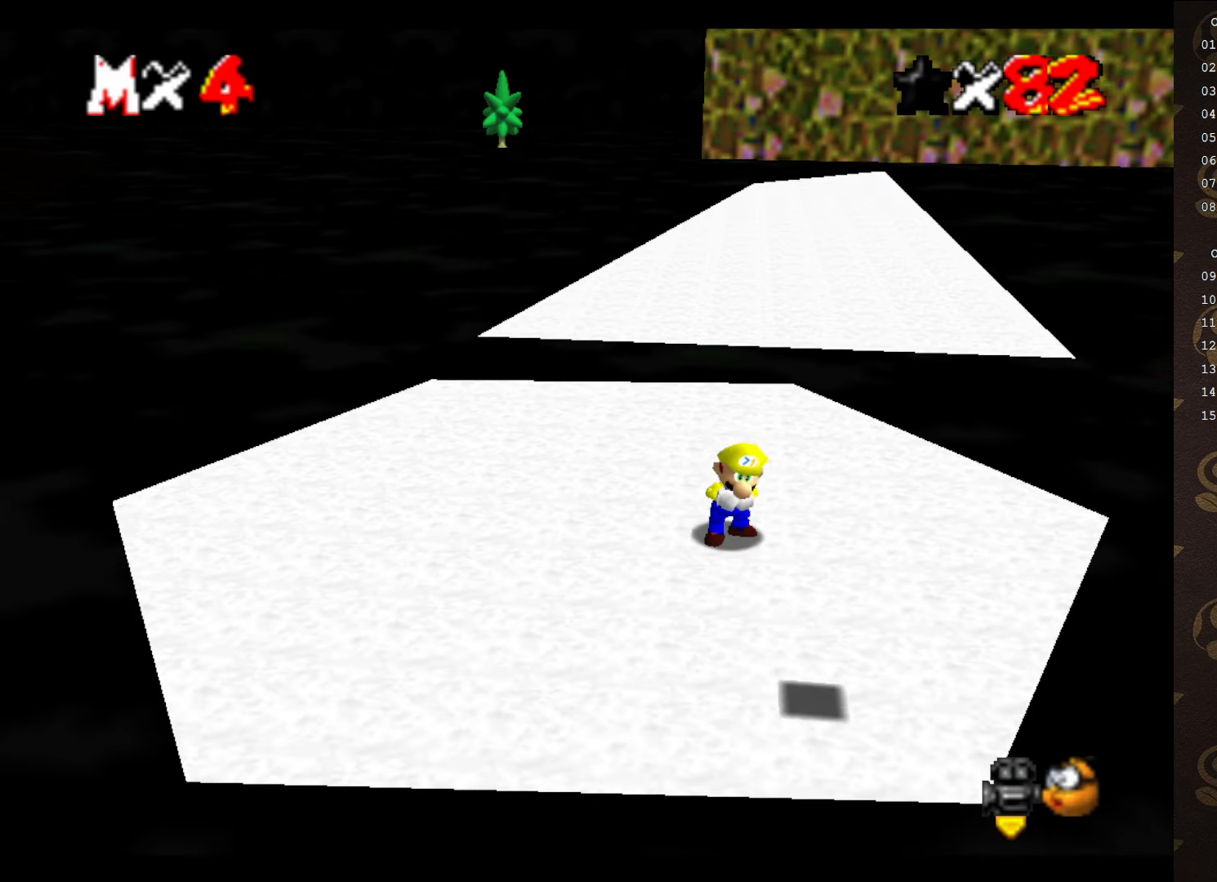
{"buttons": [], "left_stick": "center", "events": []}
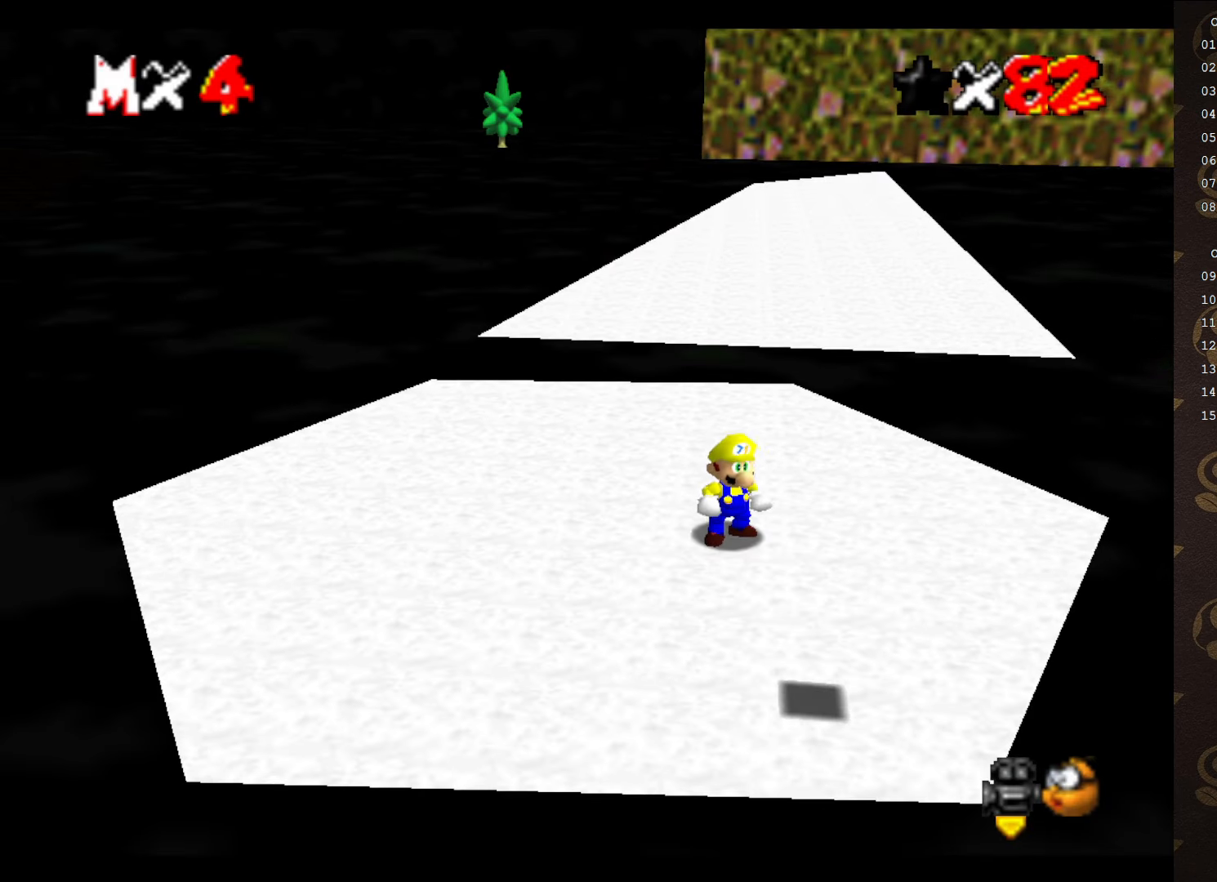
{"buttons": [], "left_stick": "center", "events": []}
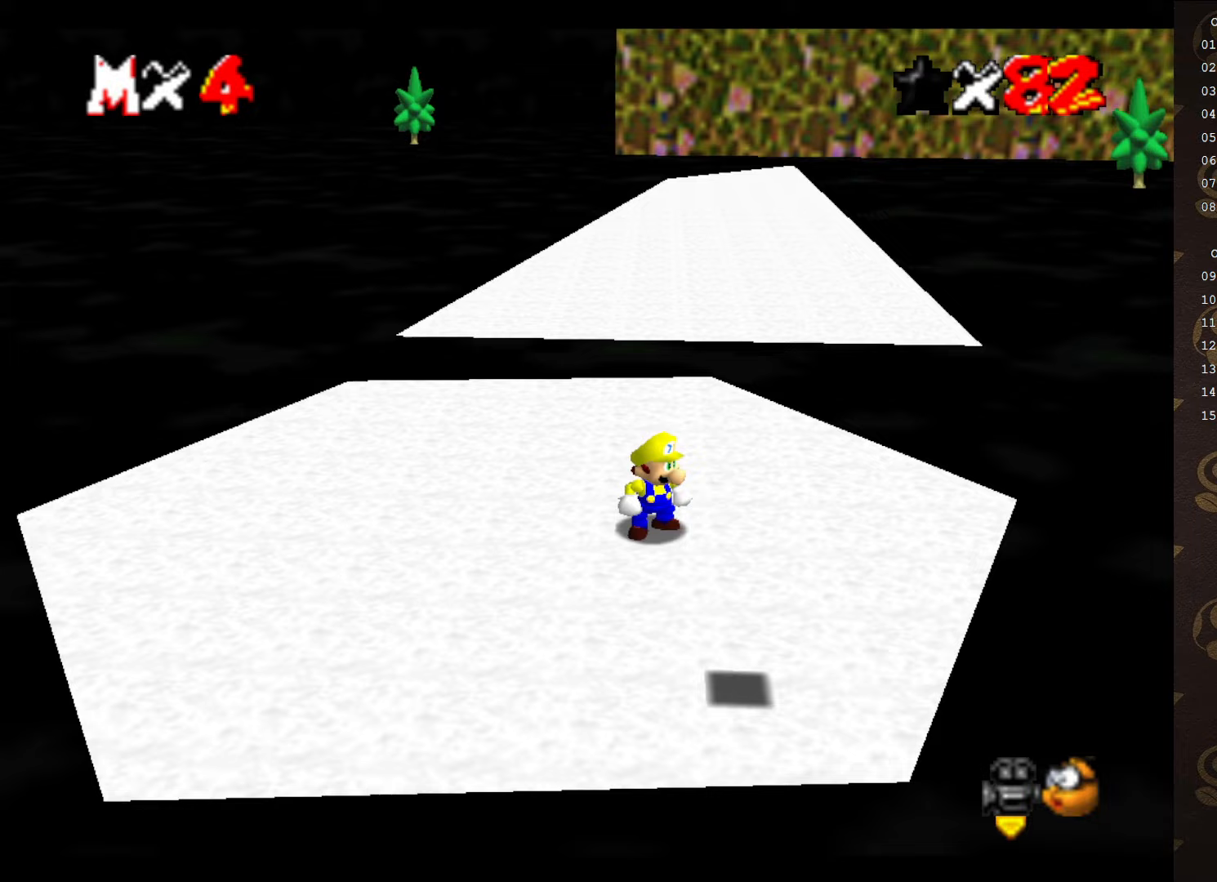
{"buttons": [], "left_stick": "center", "events": []}
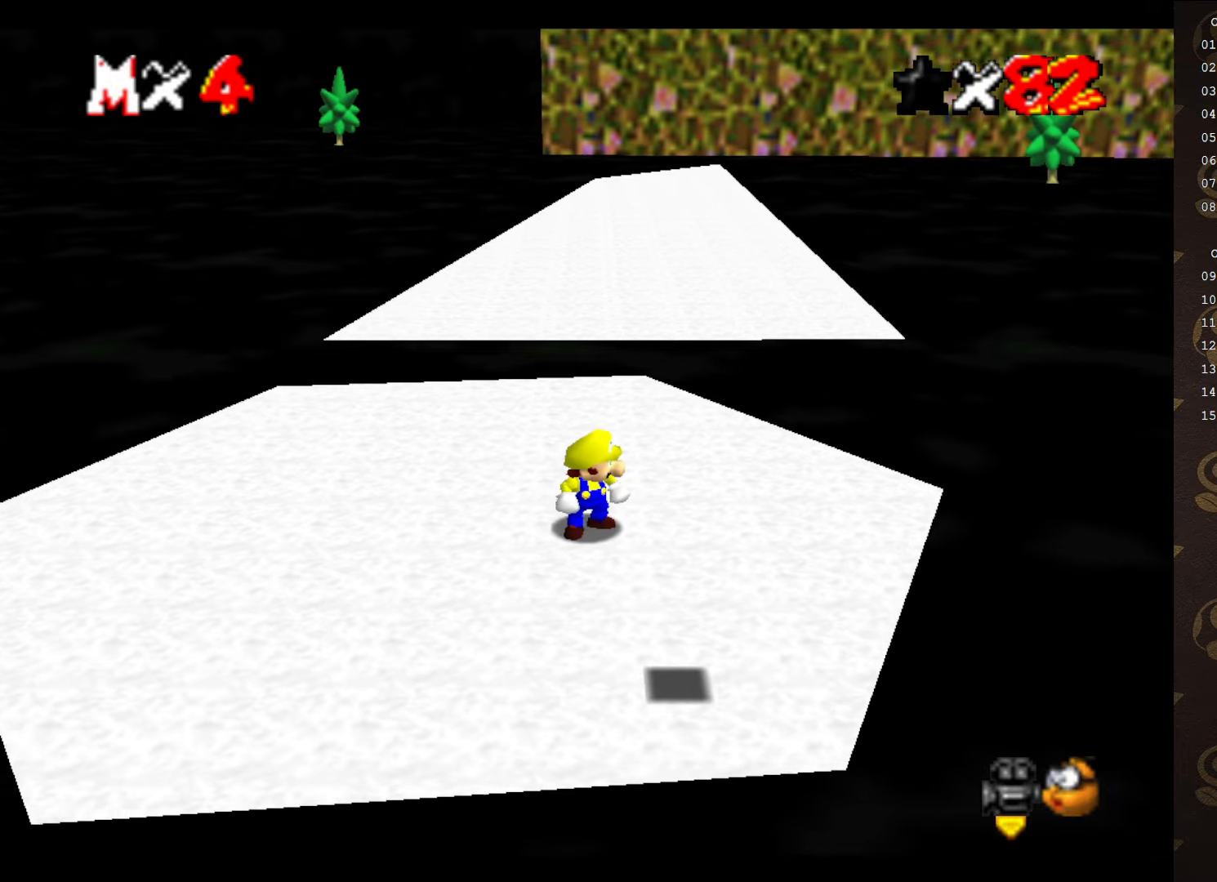
{"buttons": [], "left_stick": "center", "events": []}
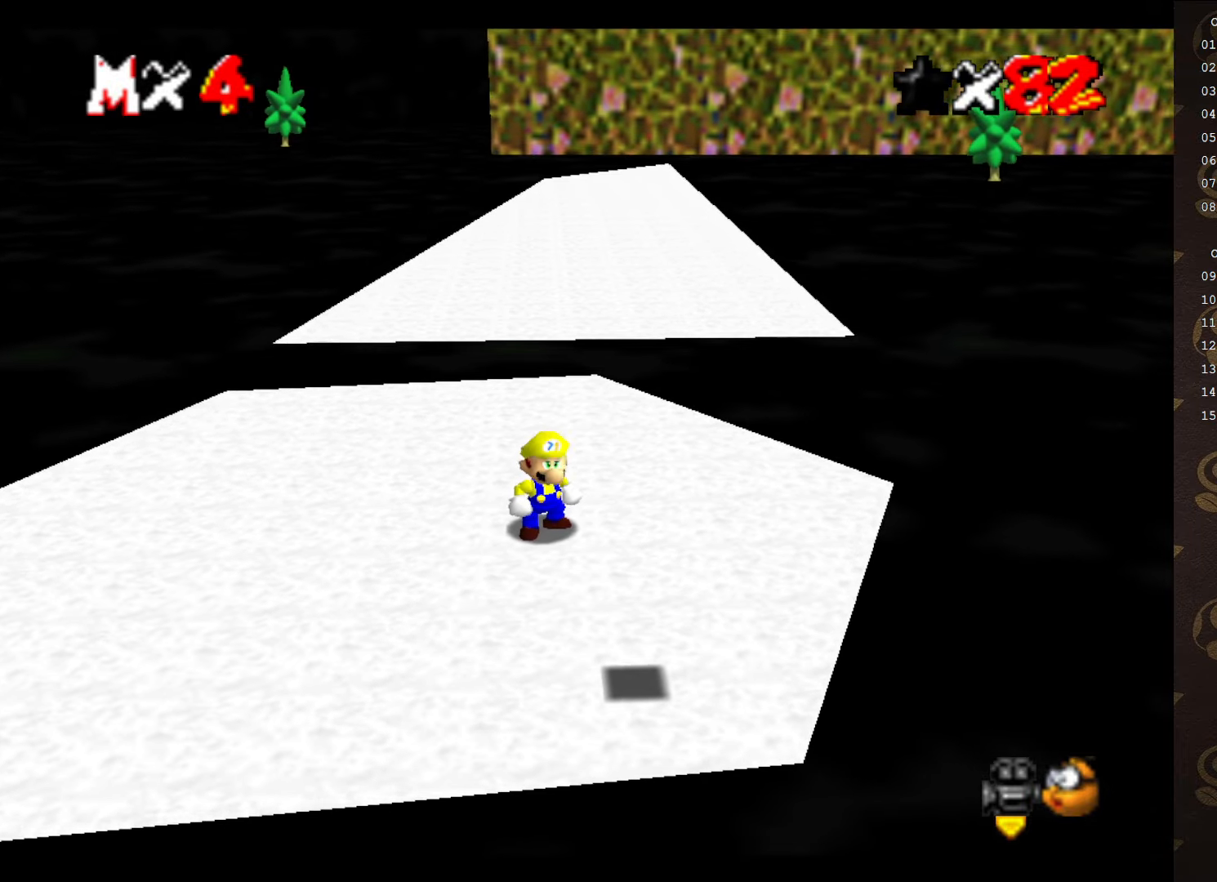
{"buttons": [], "left_stick": "center", "events": []}
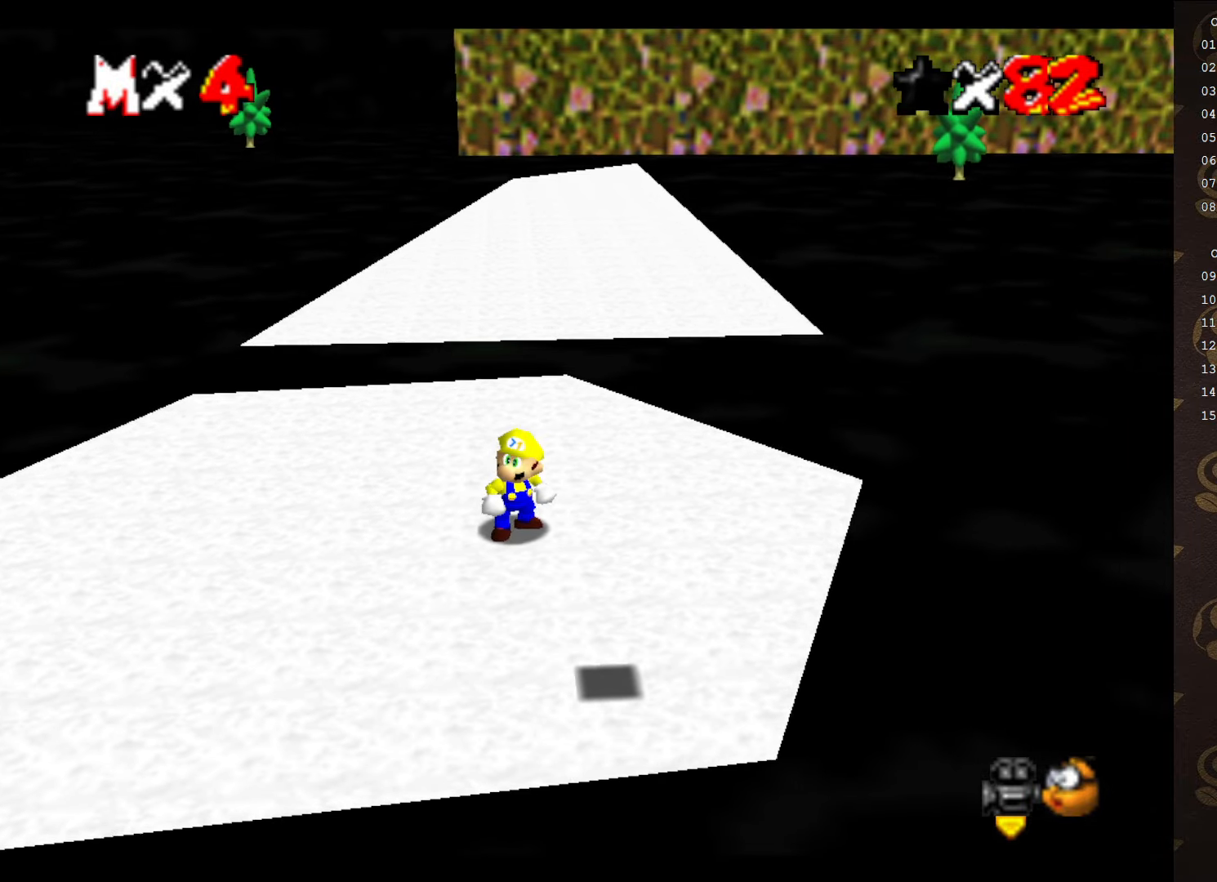
{"buttons": [], "left_stick": "center", "events": []}
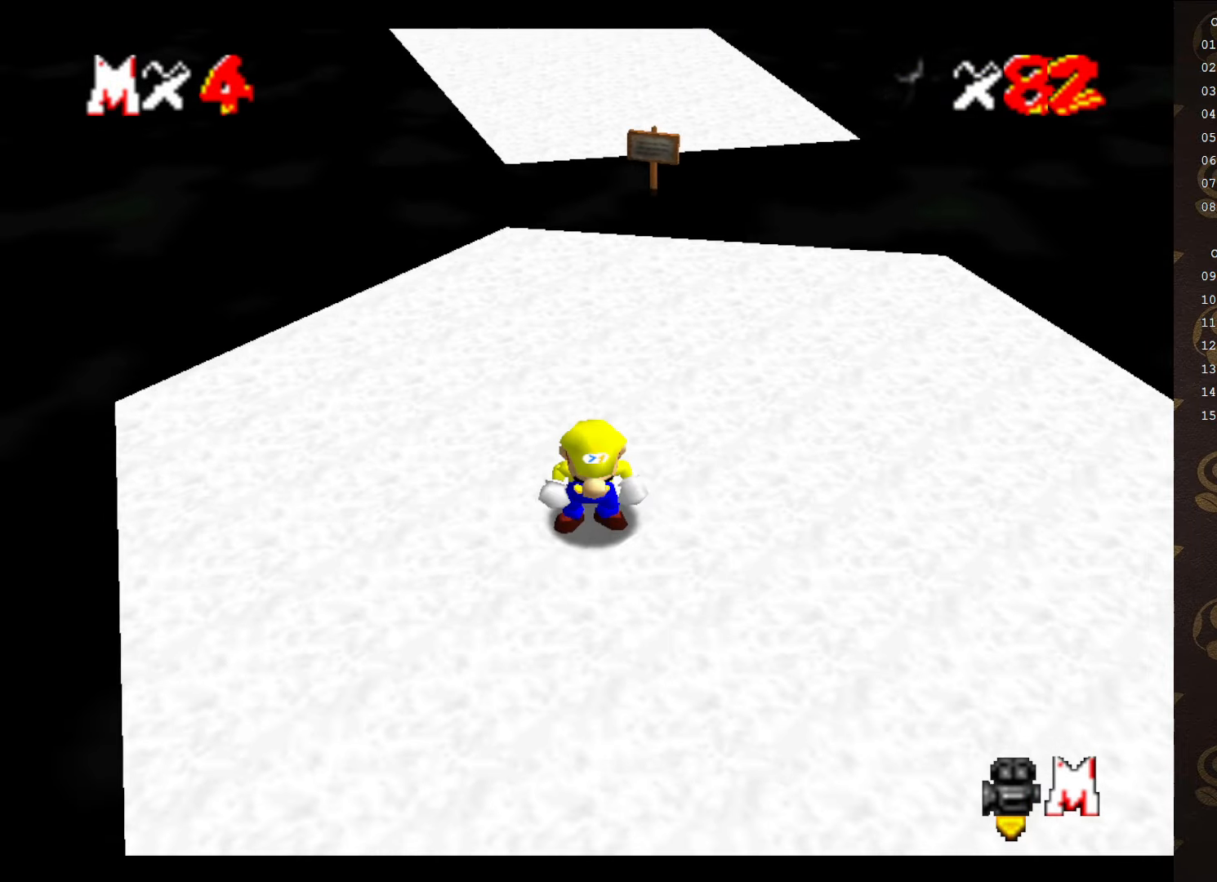
{"buttons": [], "left_stick": "center", "events": []}
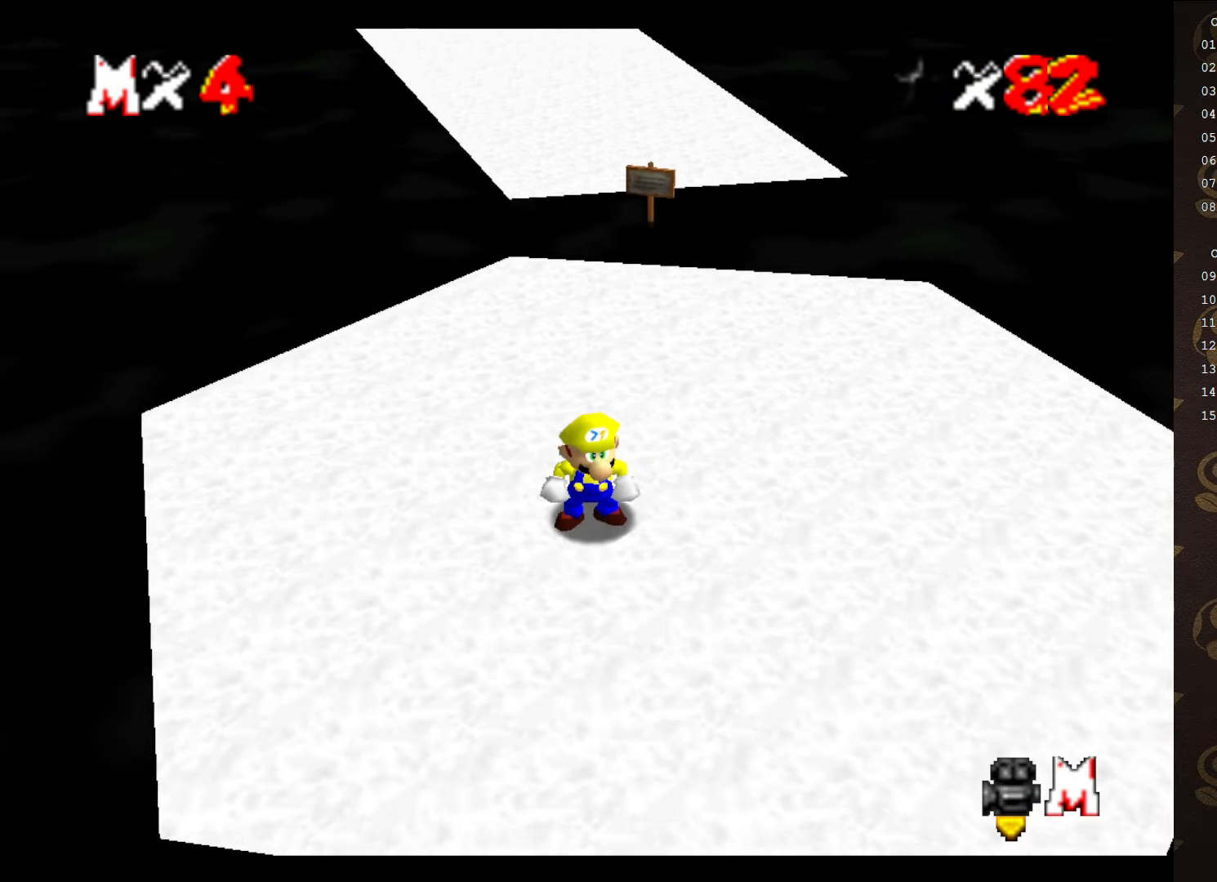
{"buttons": [], "left_stick": "center", "events": []}
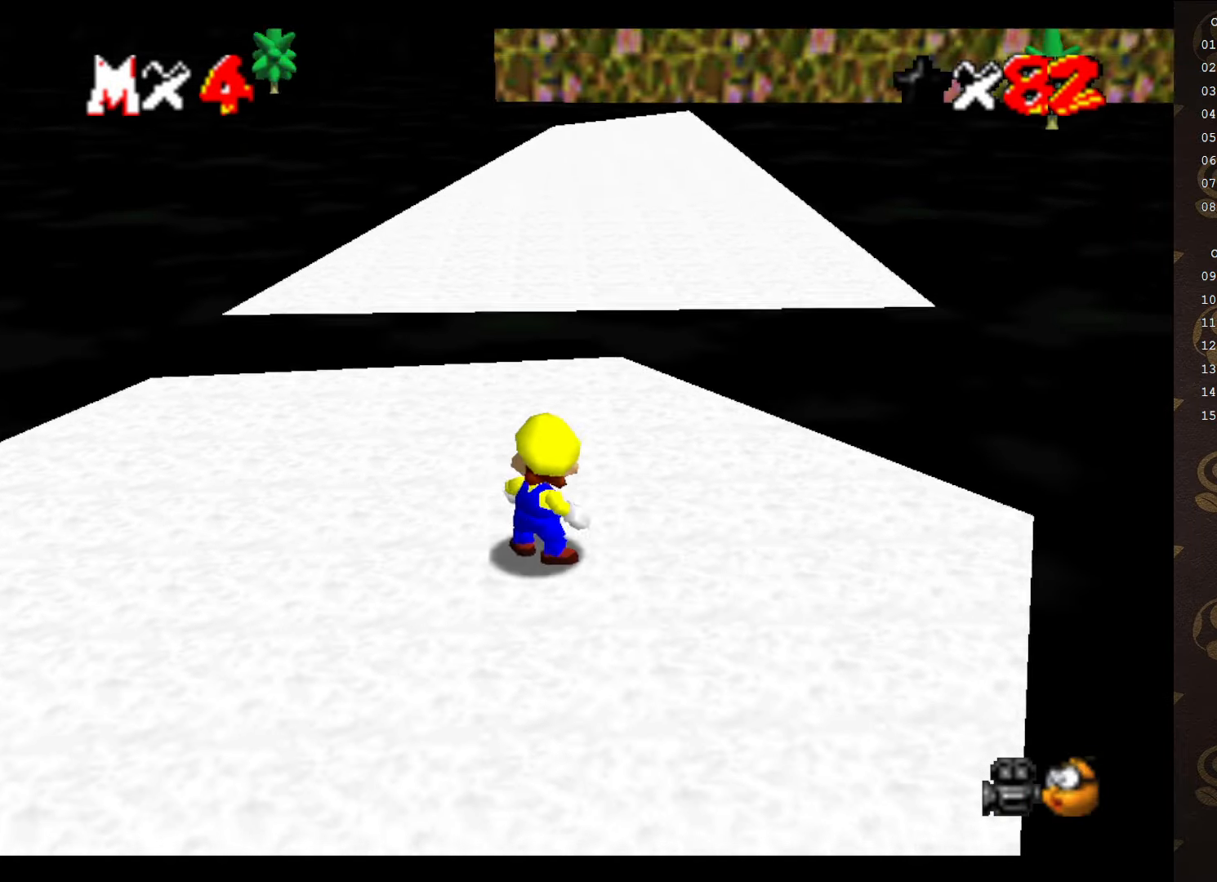
{"buttons": [], "left_stick": "up", "events": [[33, "C_RIGHT", "down"], [50, "C_RIGHT", "up"], [83, "left_stick", "up"], [183, "C_RIGHT", "down"], [283, "C_RIGHT", "up"]]}
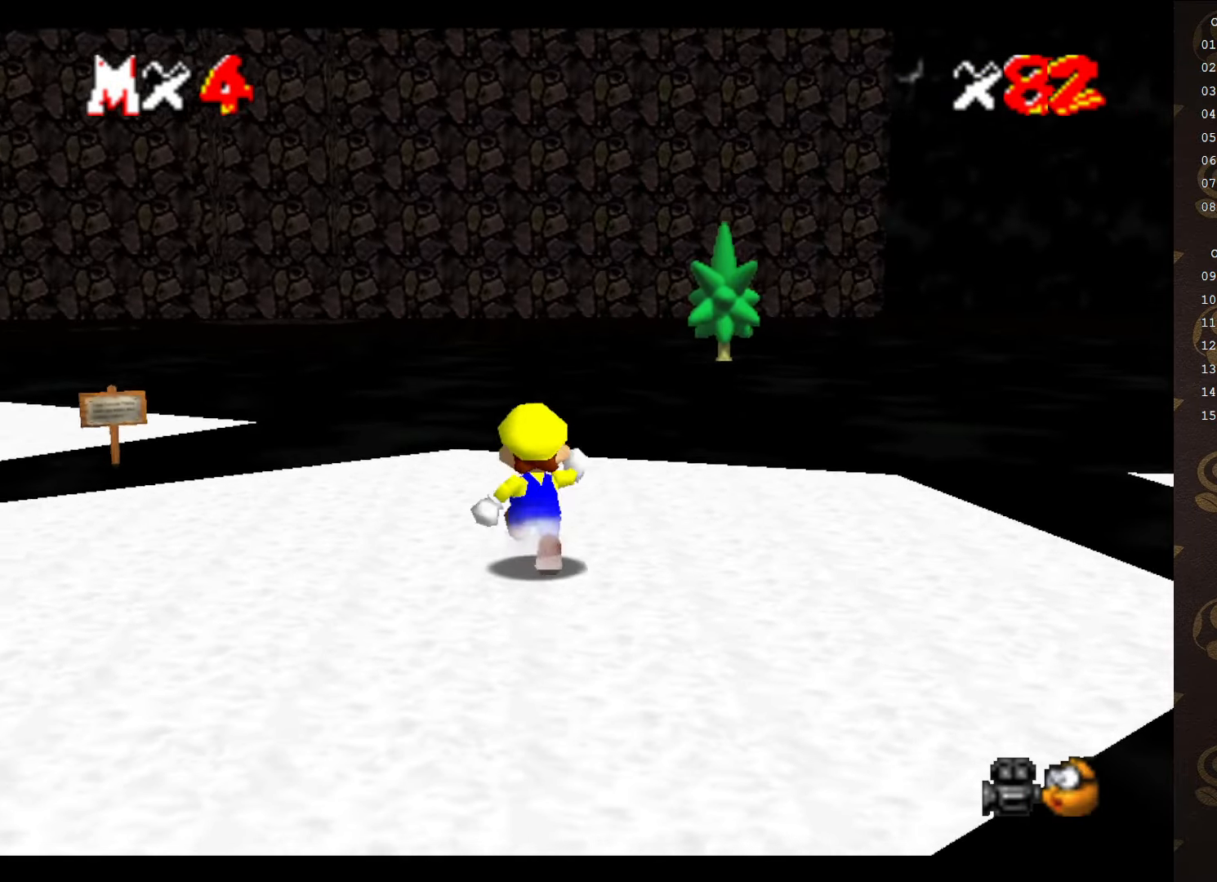
{"buttons": [], "left_stick": "up", "events": [[117, "C_LEFT", "down"], [233, "C_LEFT", "up"], [333, "C_LEFT", "down"], [383, "C_LEFT", "up"]]}
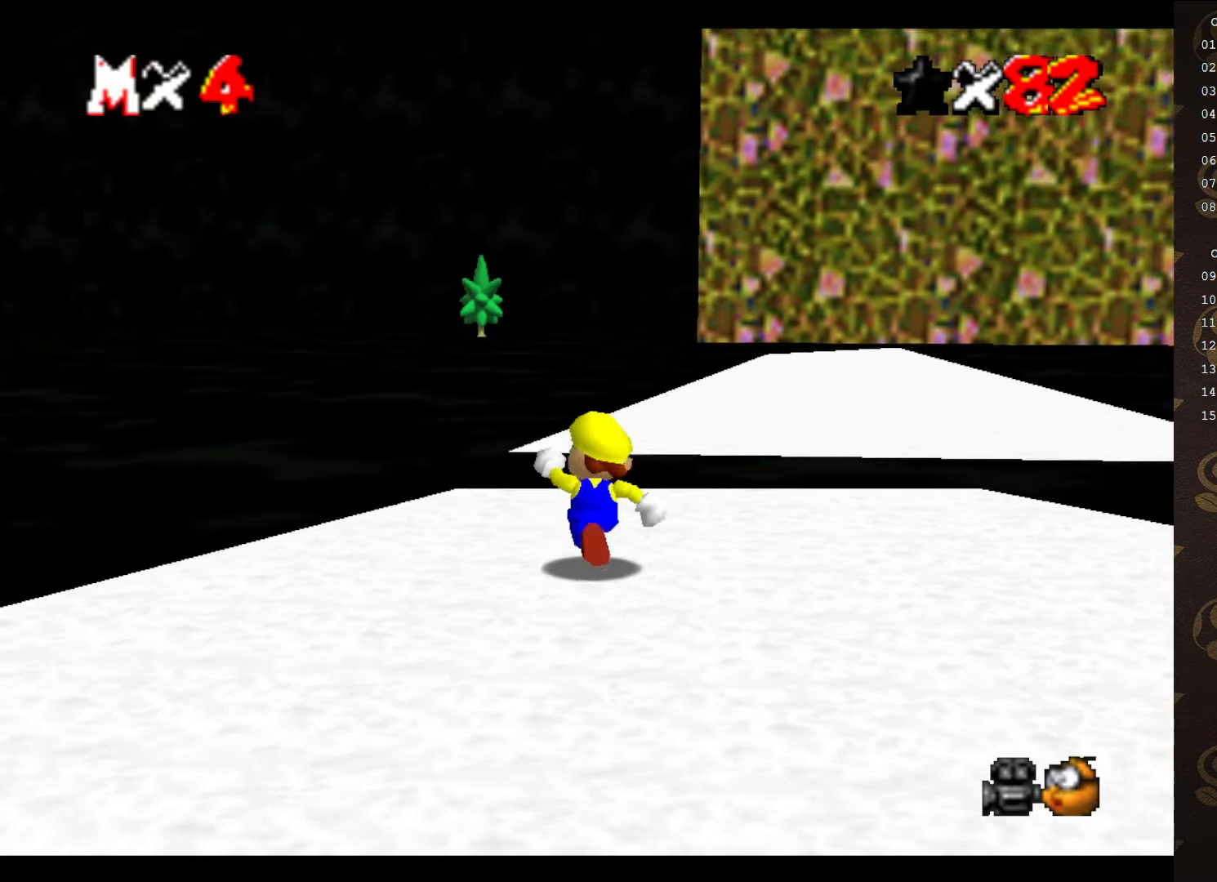
{"buttons": ["C_LEFT"], "left_stick": "up-left", "events": [[450, "left_stick", "up-left"], [483, "C_LEFT", "down"]]}
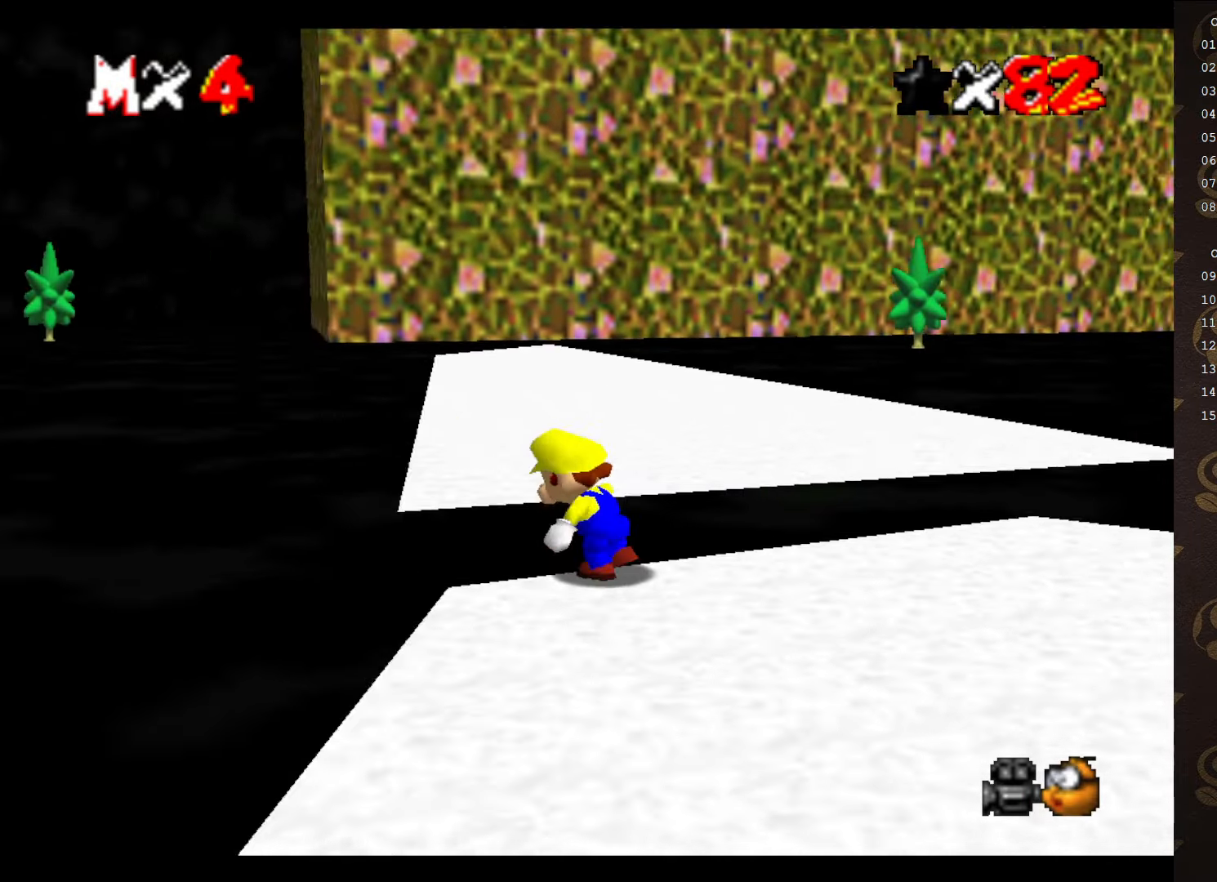
{"buttons": [], "left_stick": "left", "events": [[67, "C_LEFT", "up"], [200, "left_stick", "left"]]}
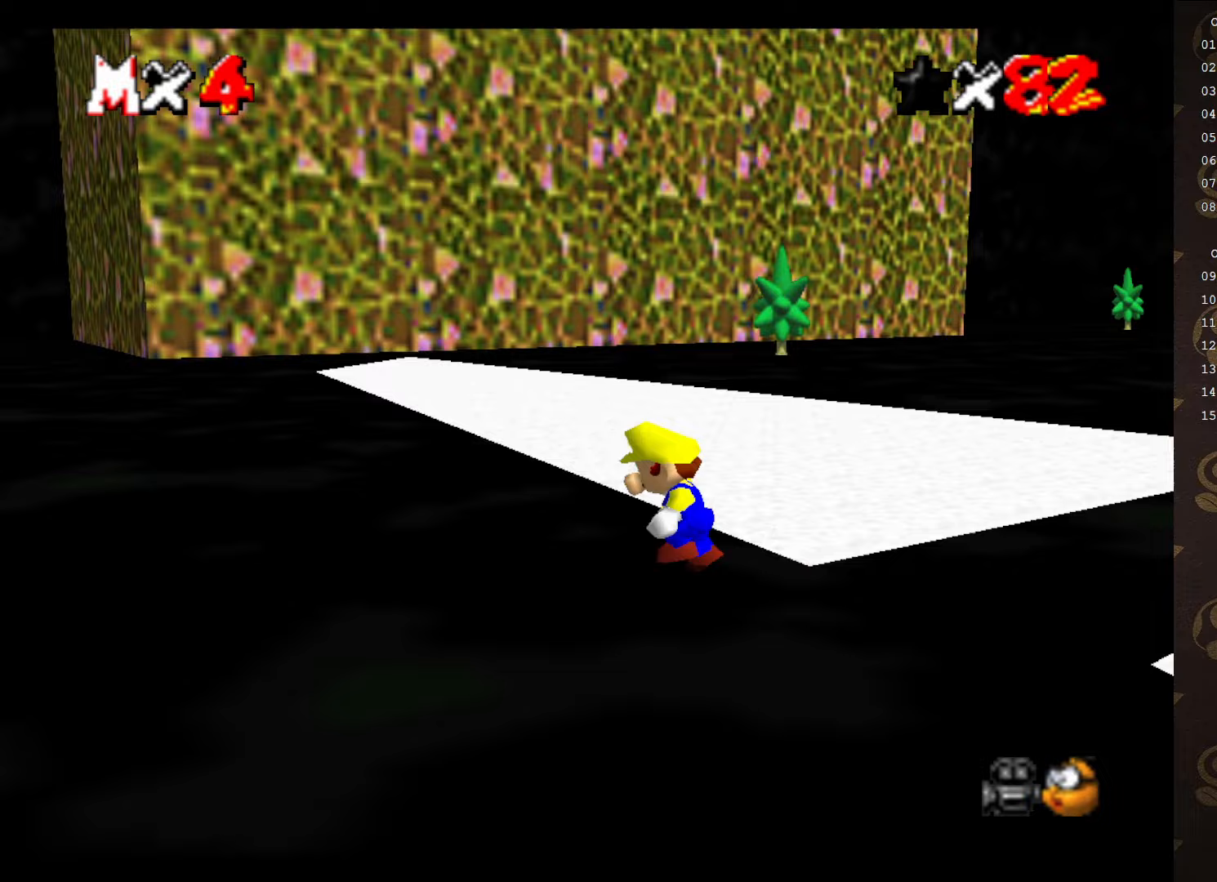
{"buttons": ["C_RIGHT"], "left_stick": "left", "events": [[283, "C_RIGHT", "down"], [367, "C_RIGHT", "up"], [467, "C_RIGHT", "down"]]}
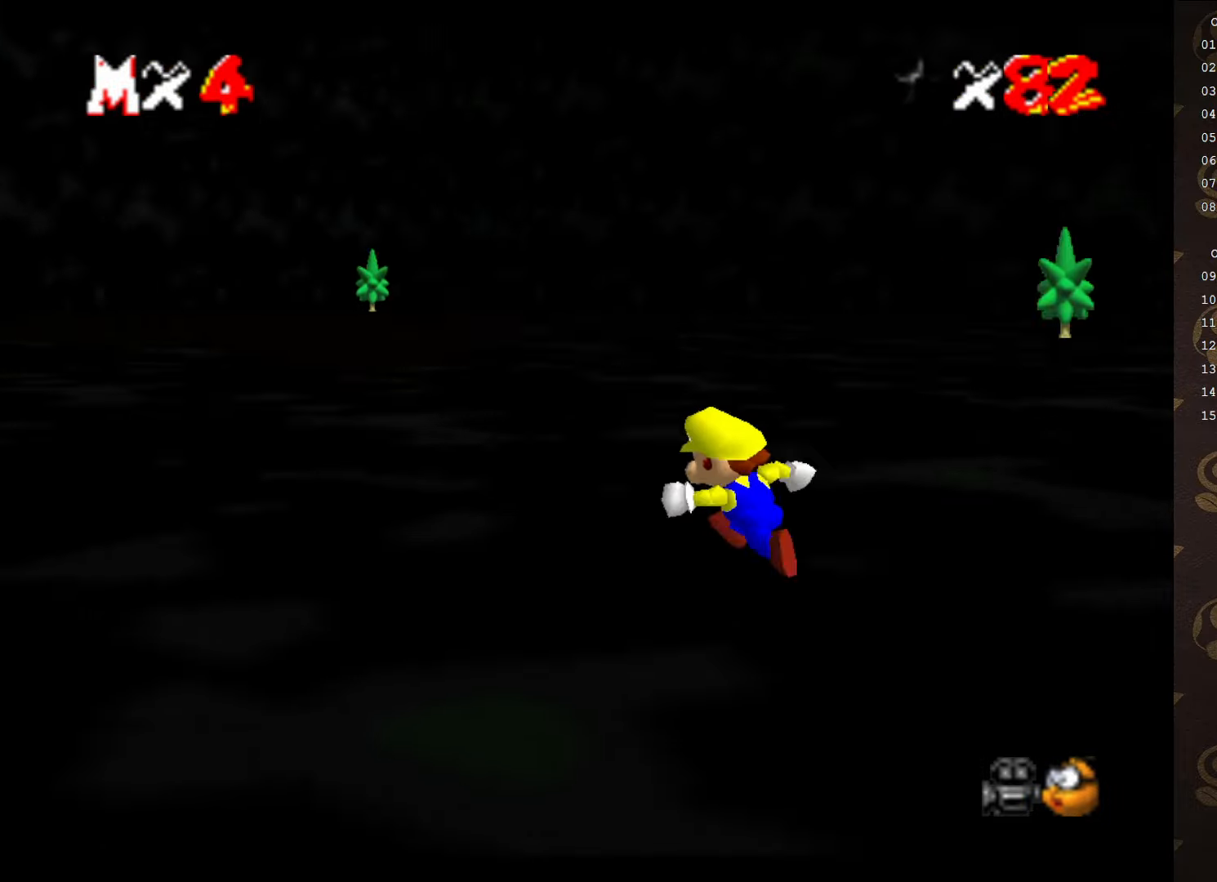
{"buttons": [], "left_stick": "up", "events": [[33, "C_RIGHT", "up"], [67, "left_stick", "up-left"], [117, "C_RIGHT", "down"], [183, "C_RIGHT", "up"], [450, "left_stick", "up"]]}